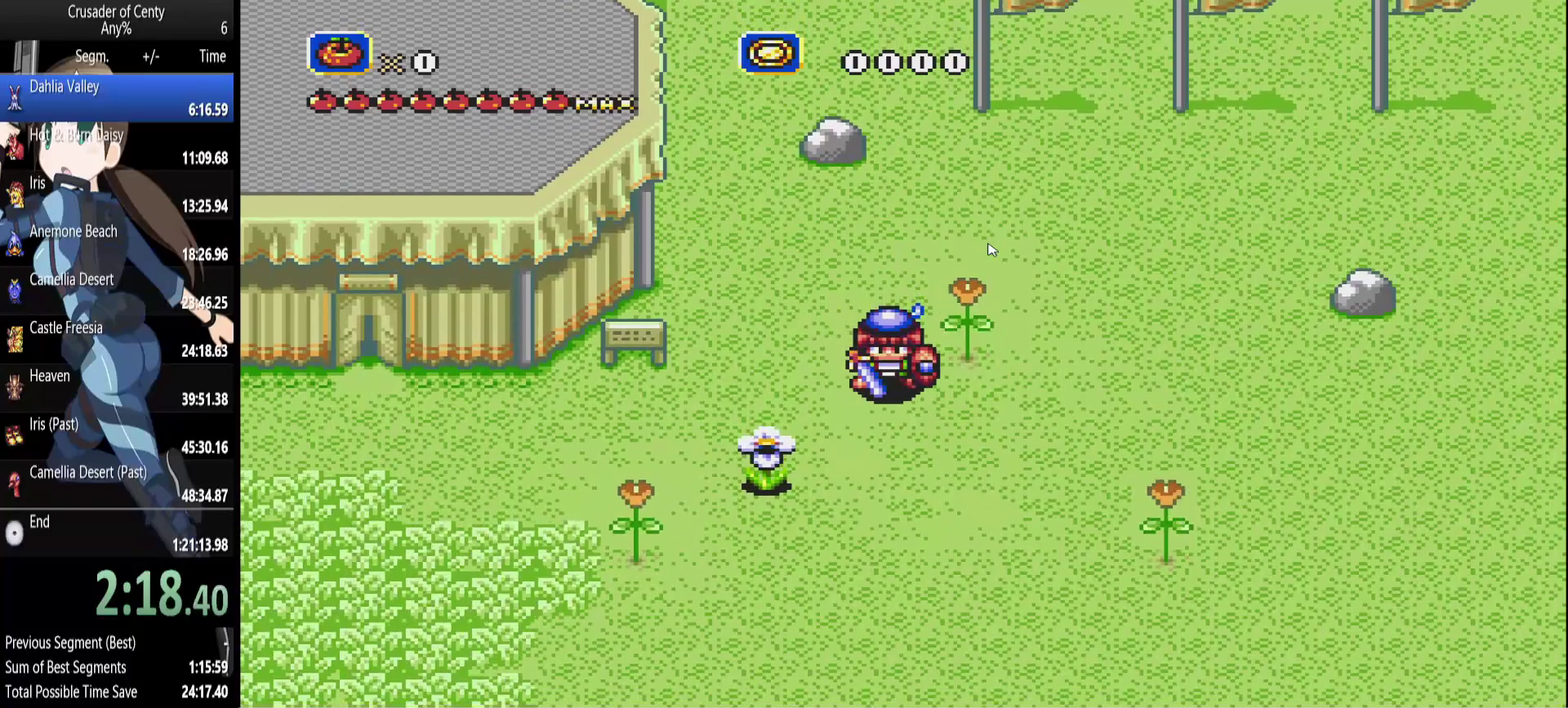
Gameplay with a controller (Xbox layout); each line is a JSON object with the inputs held at the frame after it. "events" lists button and stick changes between this image and that frame as [ms after this image, input, new state], when the widget could be followed in between. Not read: L1 L2 L3 R1 R2 R3 START.
{"buttons": [], "events": []}
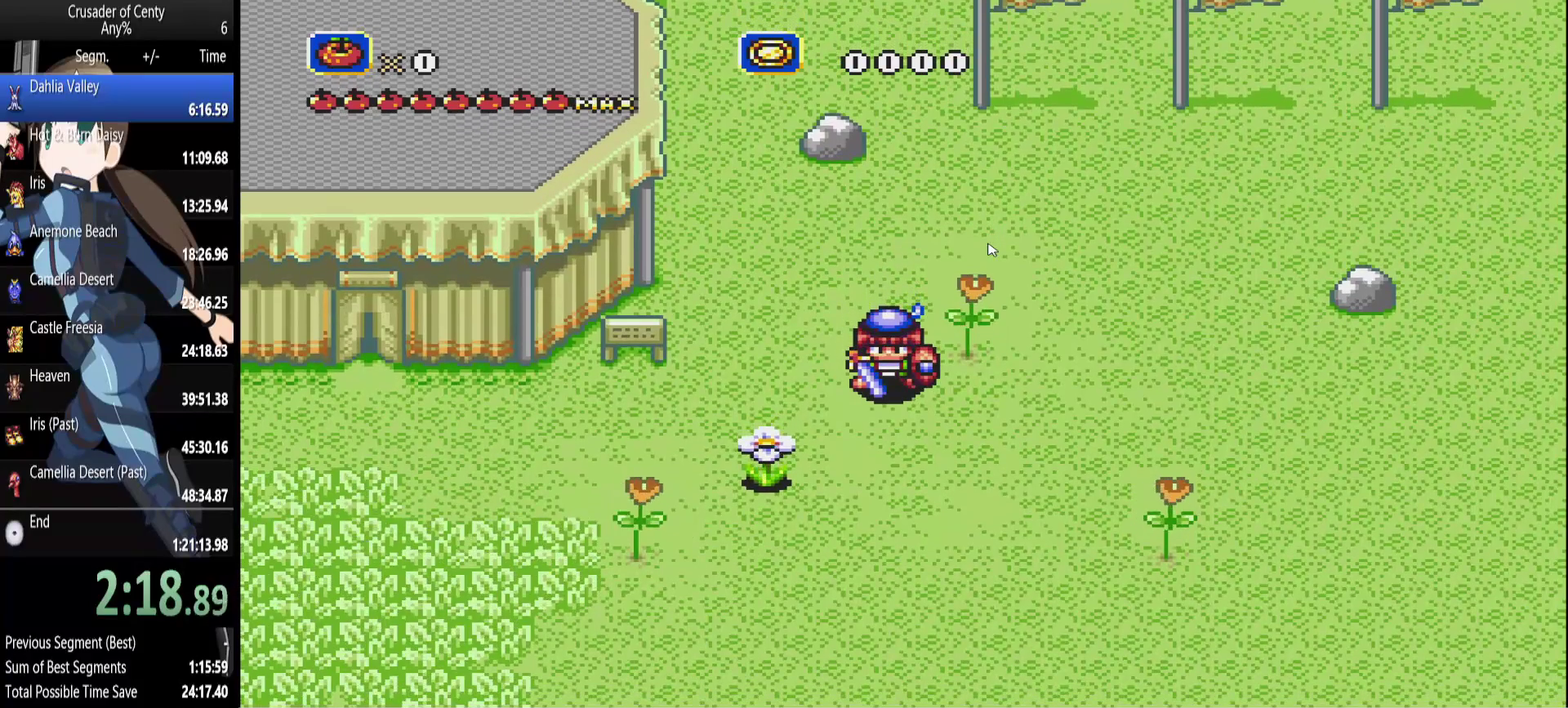
{"buttons": [], "events": [[100, "DPAD_DOWN", "down"], [150, "DPAD_DOWN", "up"], [300, "DPAD_DOWN", "down"], [350, "DPAD_DOWN", "up"]]}
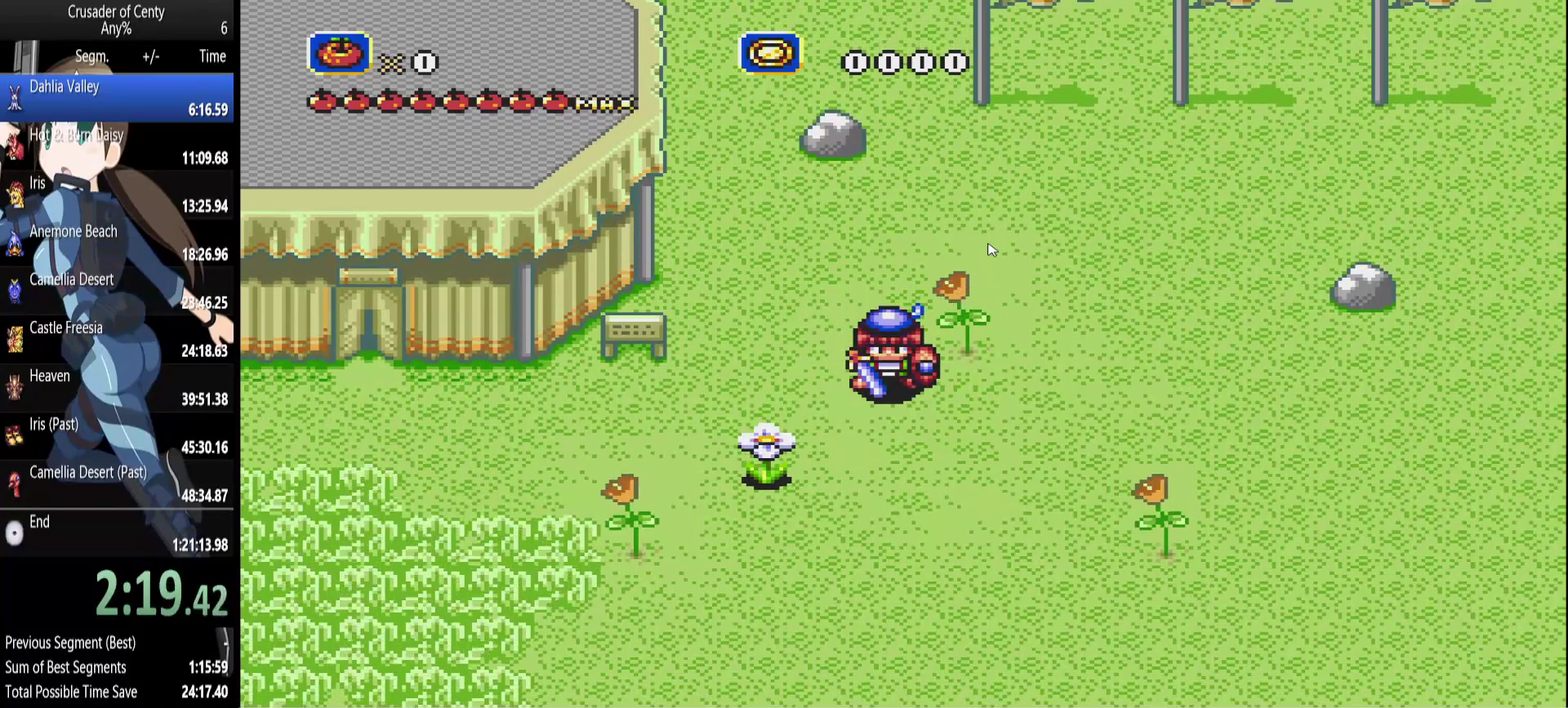
{"buttons": ["DPAD_LEFT"], "events": [[267, "DPAD_LEFT", "down"]]}
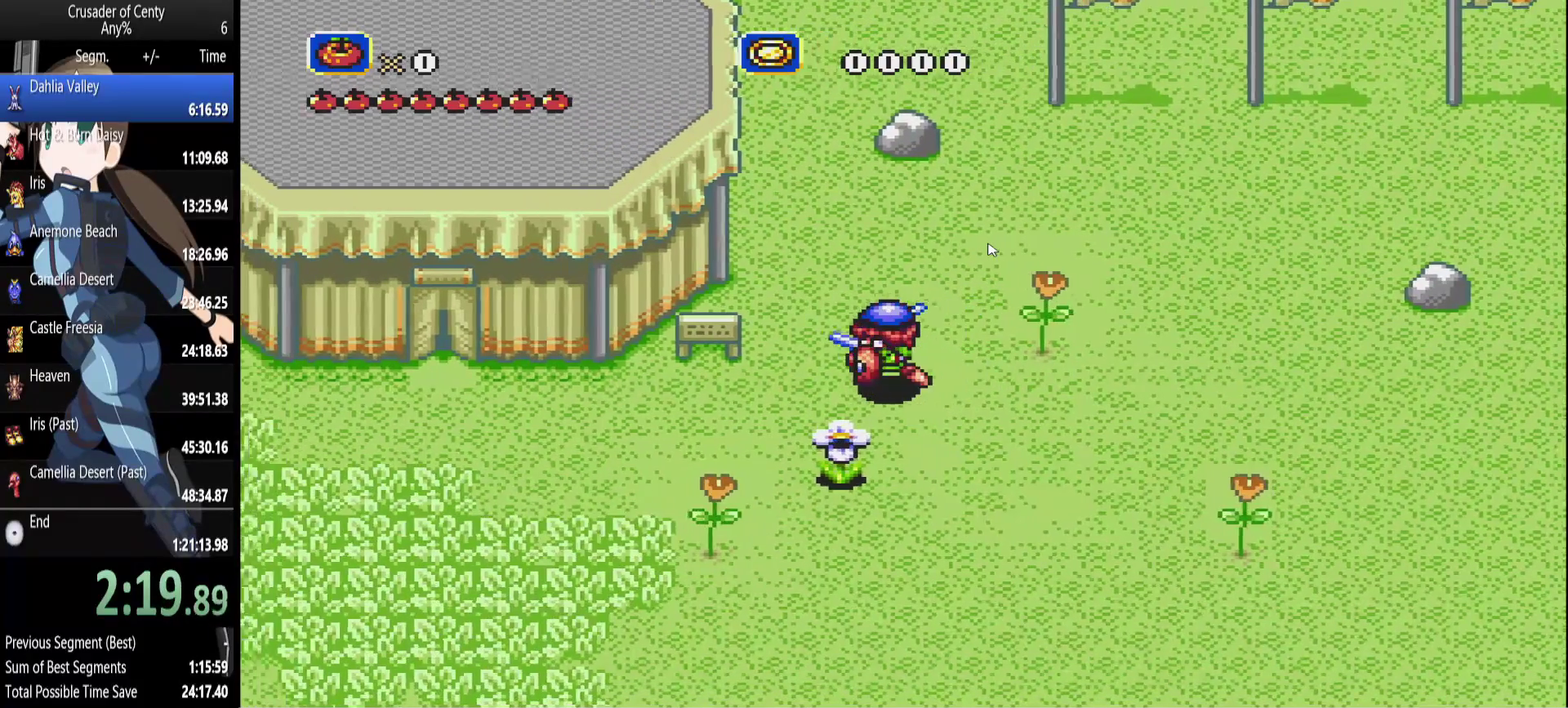
{"buttons": ["DPAD_LEFT"], "events": []}
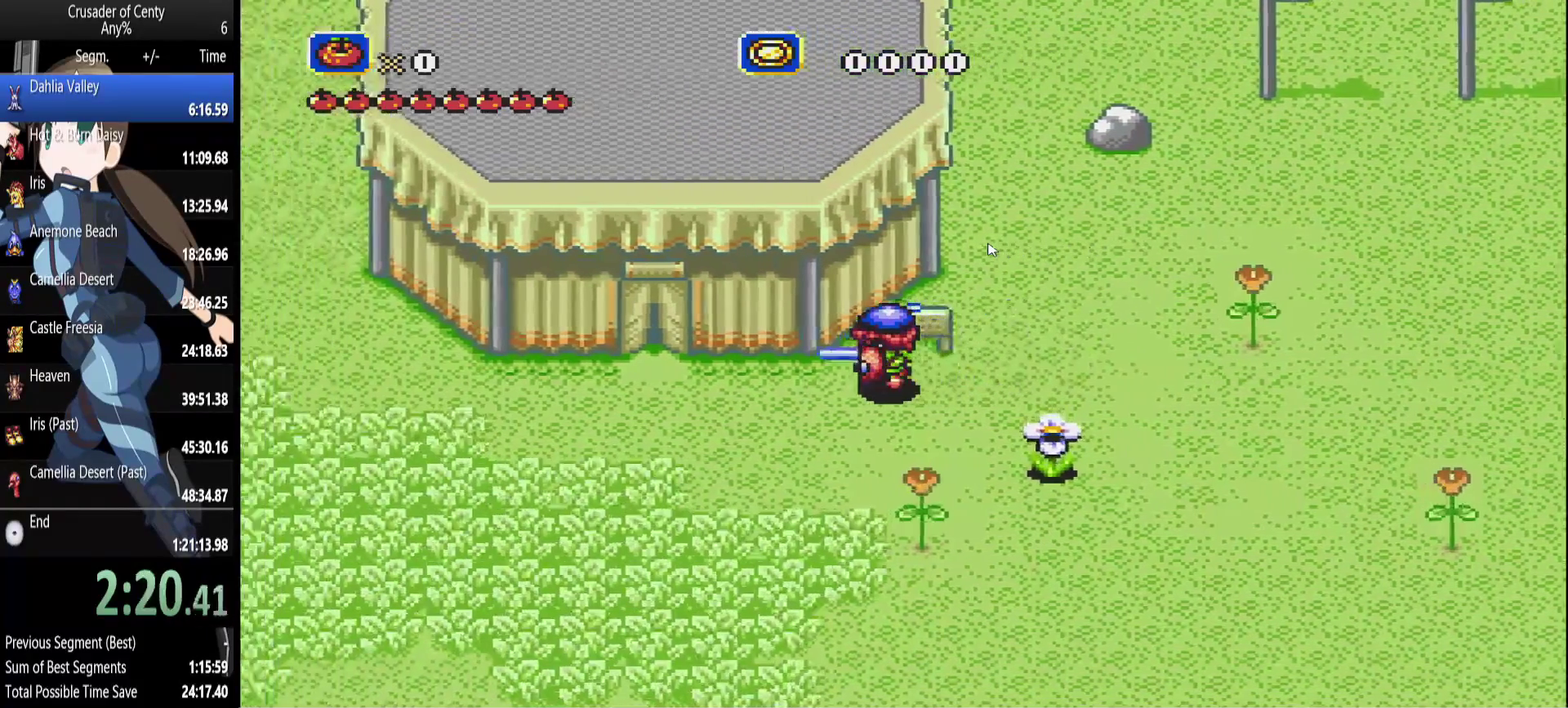
{"buttons": ["DPAD_RIGHT"], "events": [[200, "DPAD_LEFT", "up"], [250, "DPAD_RIGHT", "down"]]}
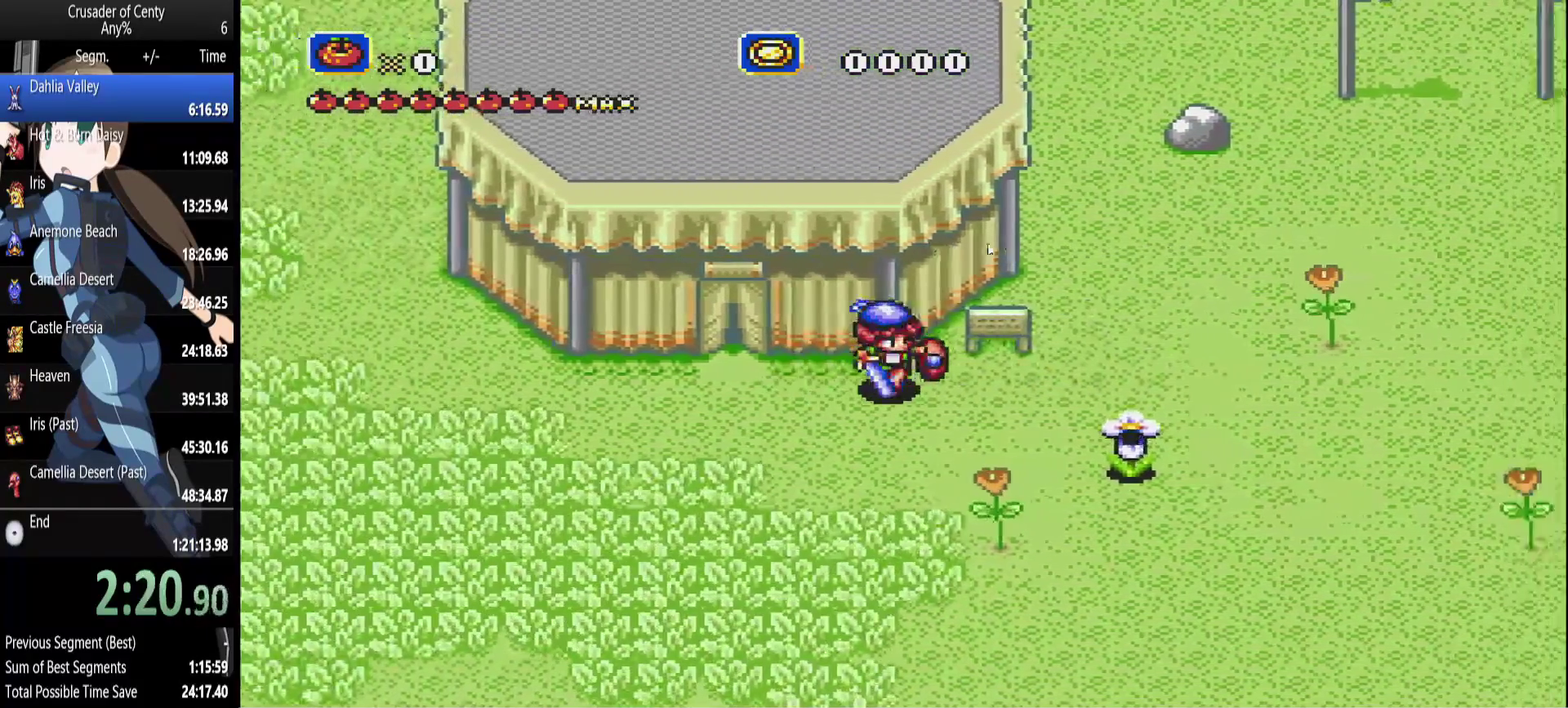
{"buttons": ["DPAD_UP", "DPAD_RIGHT"], "events": [[367, "DPAD_UP", "down"]]}
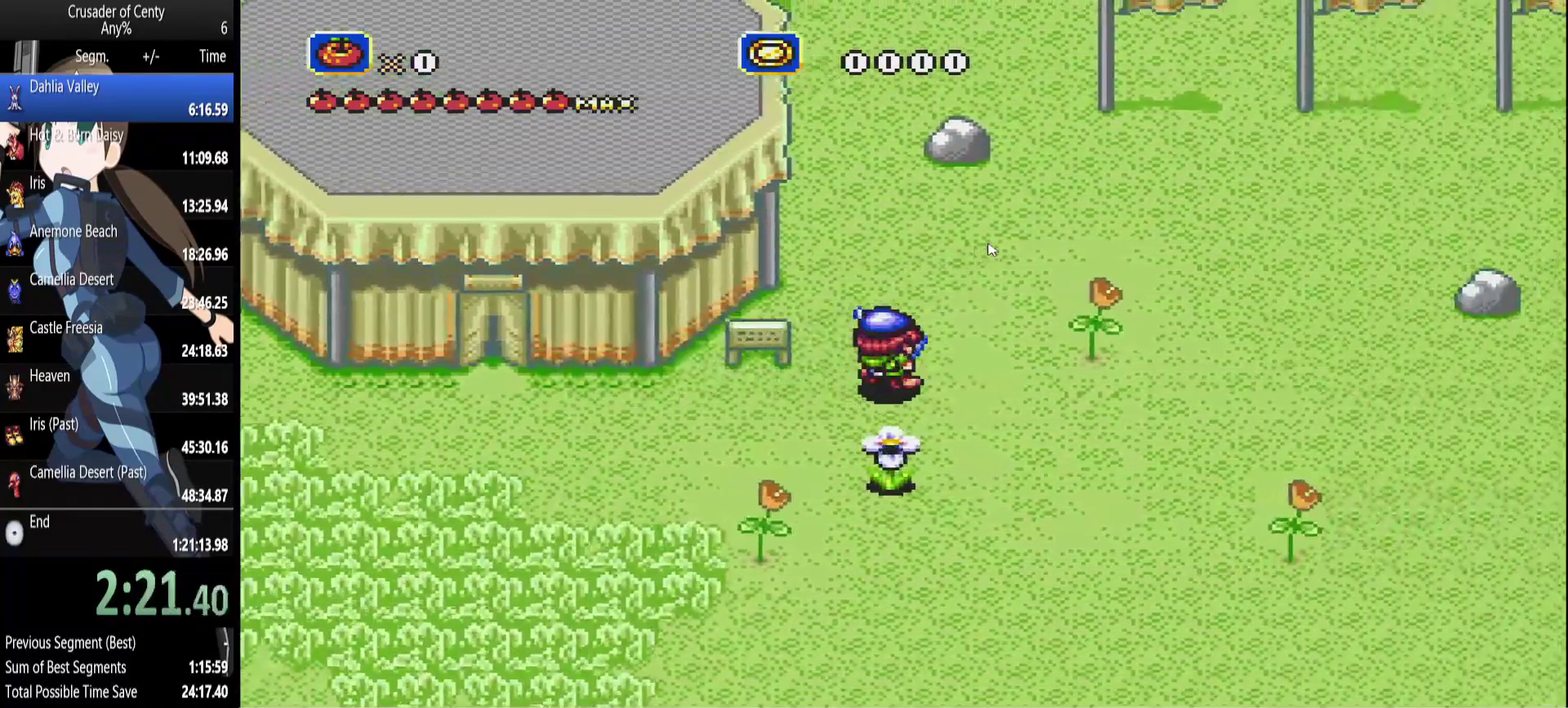
{"buttons": [], "events": [[133, "DPAD_UP", "up"], [367, "DPAD_RIGHT", "up"]]}
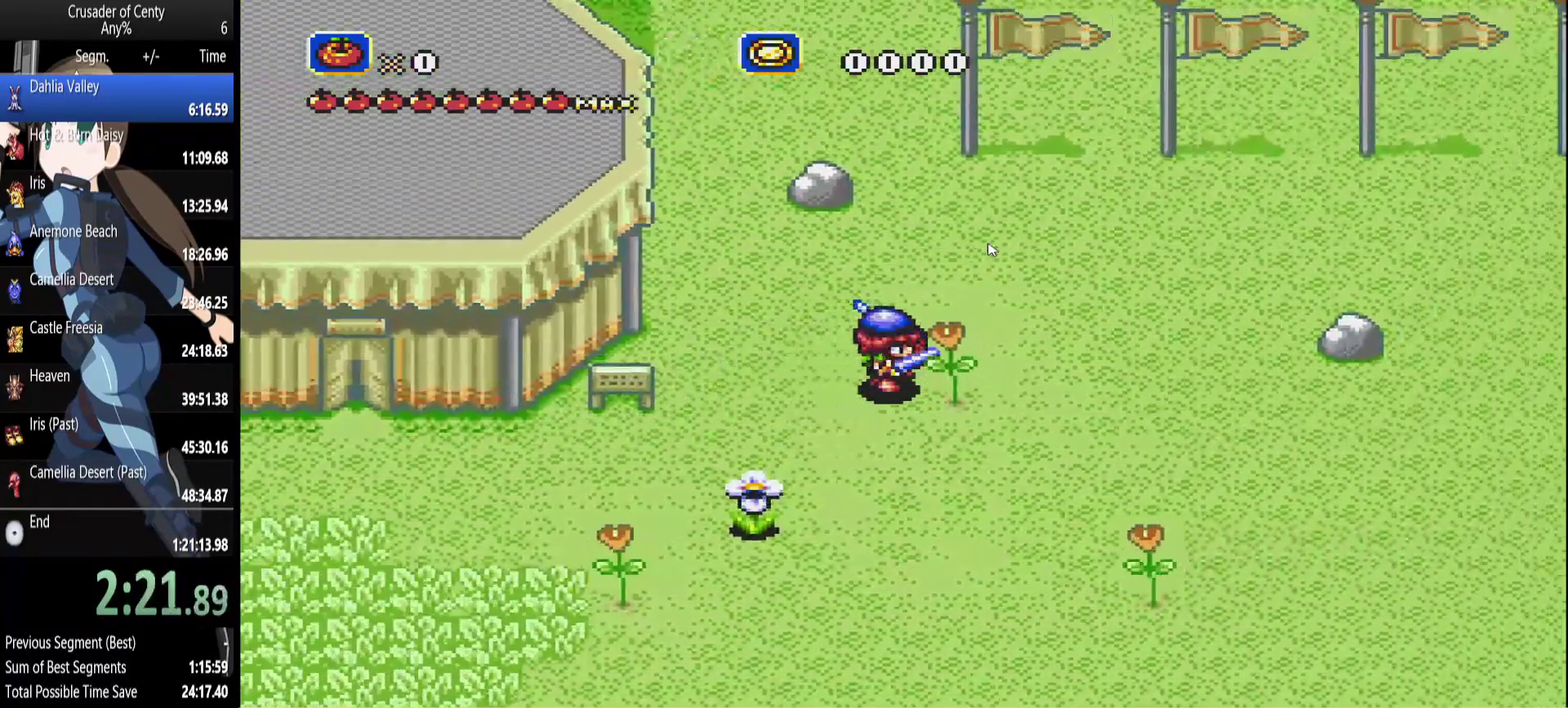
{"buttons": [], "events": []}
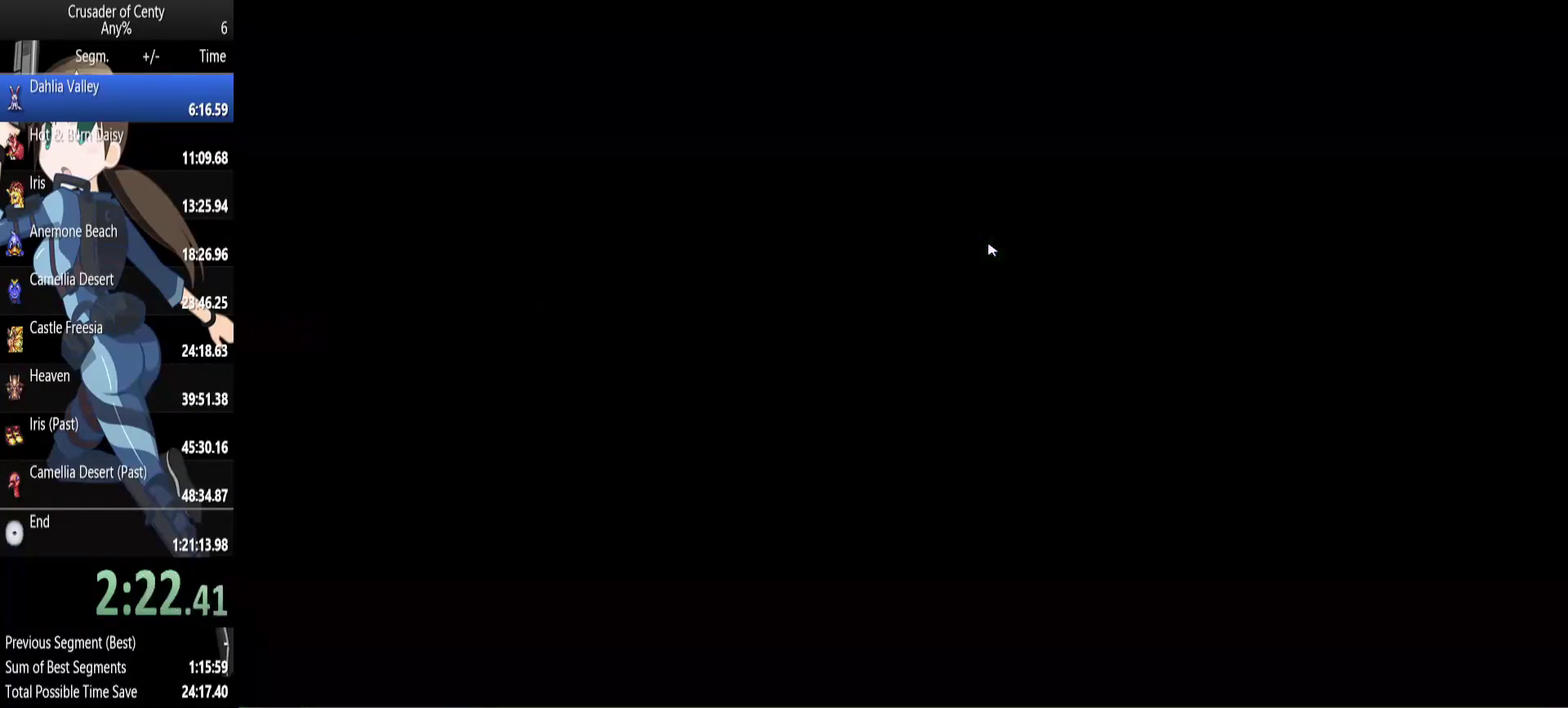
{"buttons": ["DPAD_LEFT"], "events": [[217, "DPAD_LEFT", "down"]]}
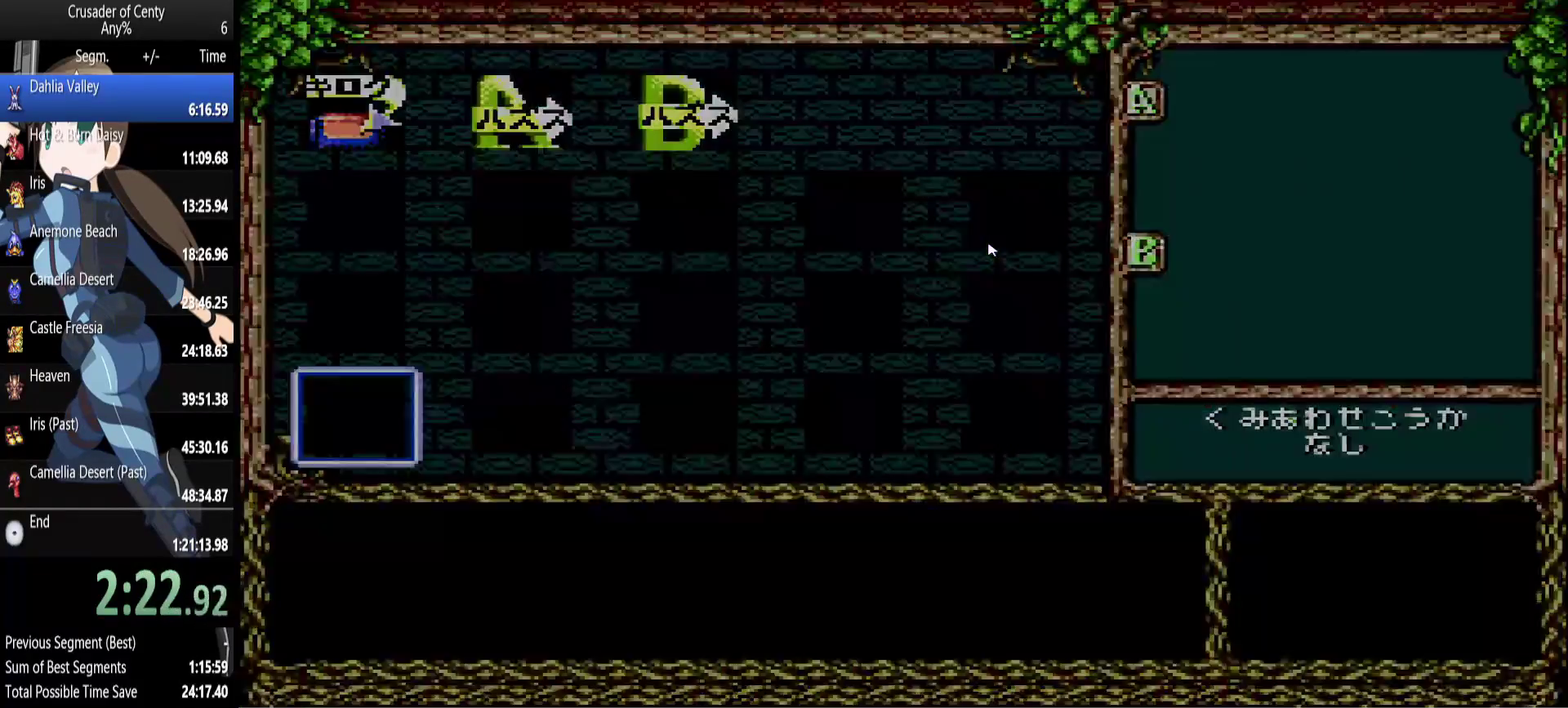
{"buttons": [], "events": [[283, "DPAD_LEFT", "up"]]}
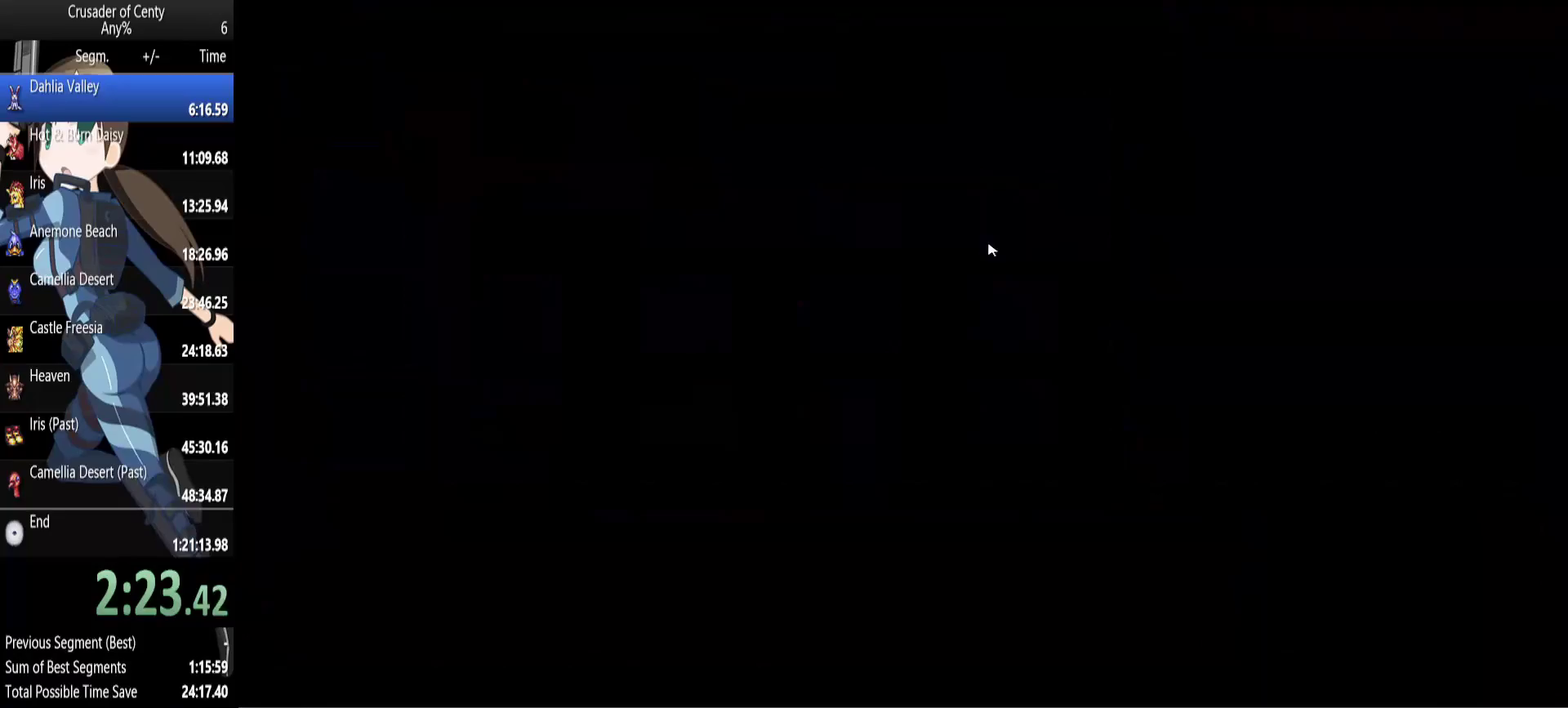
{"buttons": [], "events": []}
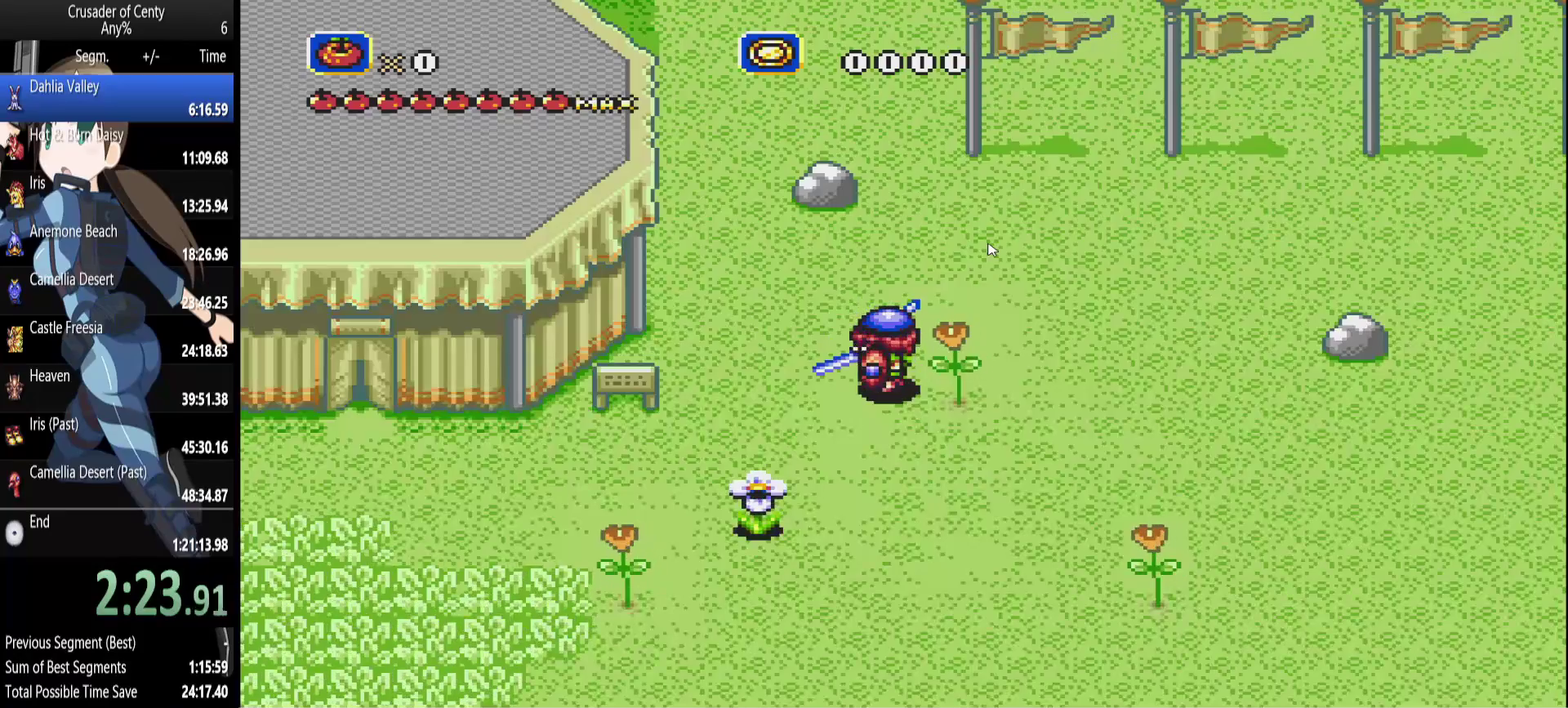
{"buttons": [], "events": []}